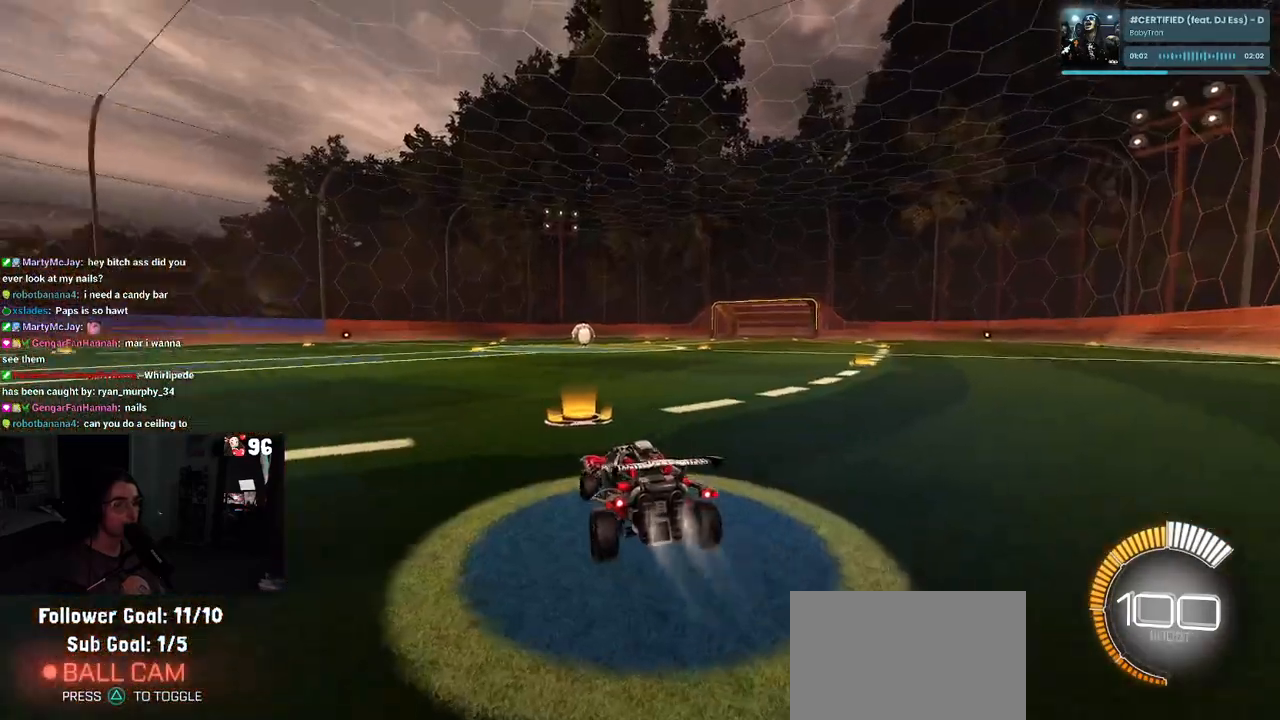
Gameplay with a controller (PlayStation layout); each line is a JSON object with the inputs held at the frame after it. "events" lists button and stick changes between this image and that frame as [ms after this image, input, new state], when the widget could be followed in between.
{"buttons": ["R2"], "left_stick": "center", "right_stick": "center", "events": [[217, "TRIANGLE", "down"], [367, "TRIANGLE", "up"], [400, "DPAD_UP", "down"], [483, "R1", "up"], [500, "DPAD_UP", "up"]]}
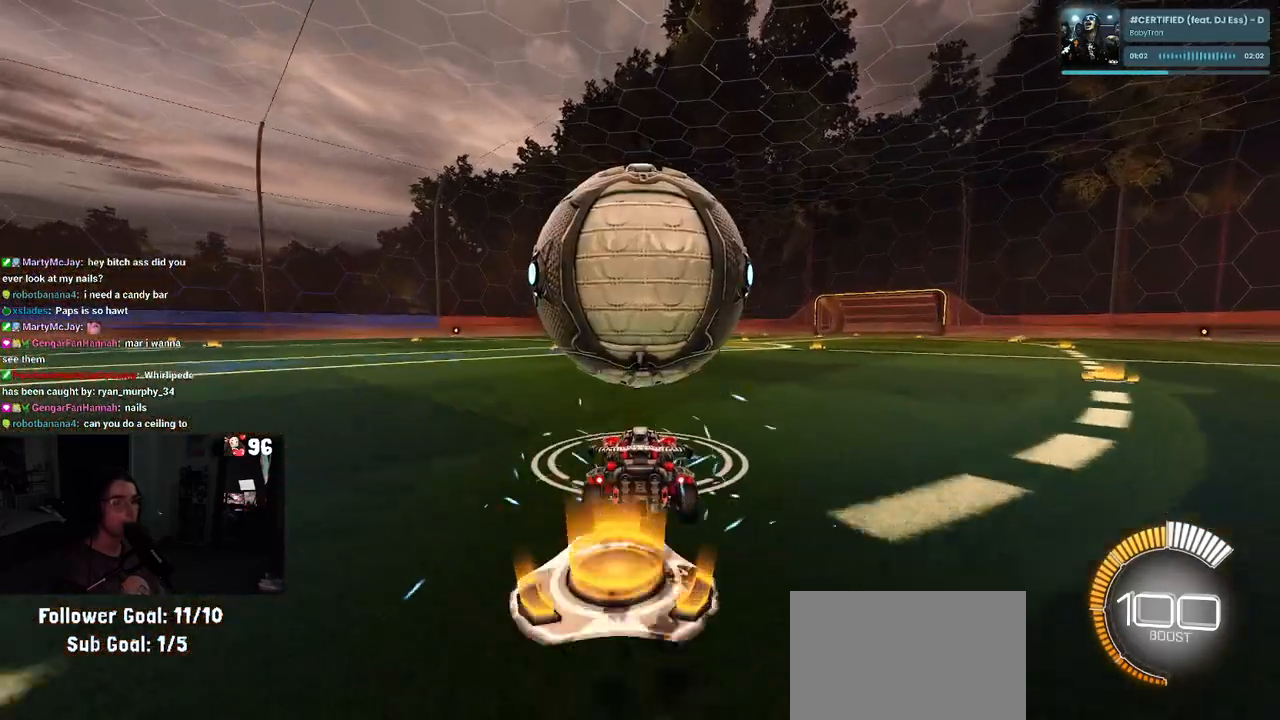
{"buttons": ["R2"], "left_stick": "center", "right_stick": "center", "events": [[183, "left_stick", "right"], [317, "left_stick", "center"]]}
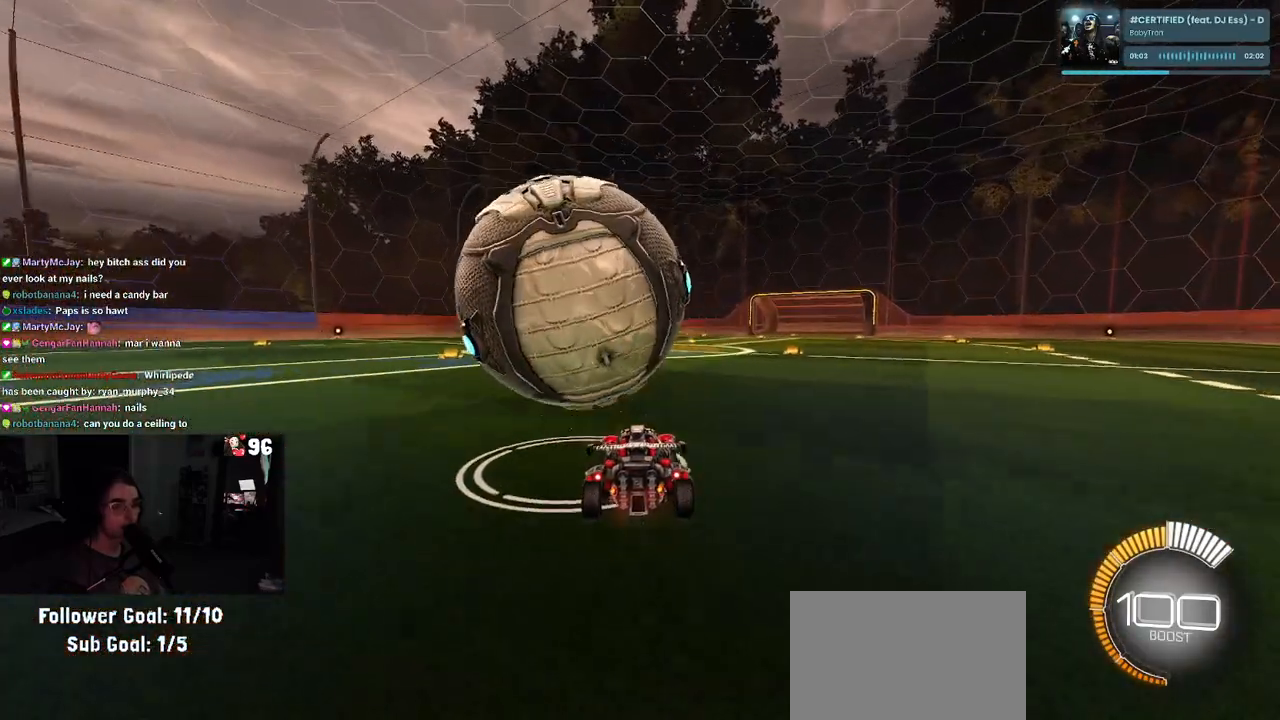
{"buttons": ["R1", "R2"], "left_stick": "left", "right_stick": "center", "events": [[67, "left_stick", "left"], [117, "R2", "up"], [233, "left_stick", "center"], [267, "R2", "down"], [333, "R1", "down"], [483, "left_stick", "left"]]}
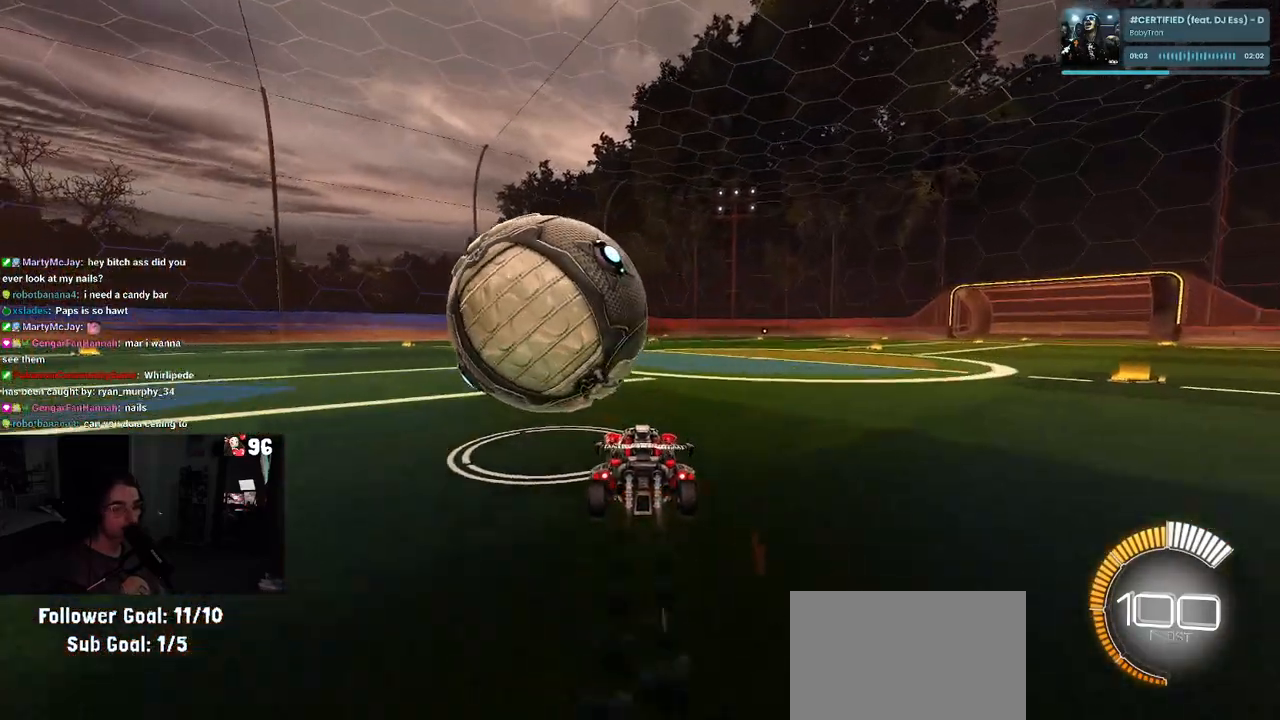
{"buttons": ["TRIANGLE", "R1", "R2"], "left_stick": "center", "right_stick": "center", "events": [[83, "R1", "up"], [133, "left_stick", "center"], [150, "R1", "down"], [483, "TRIANGLE", "down"]]}
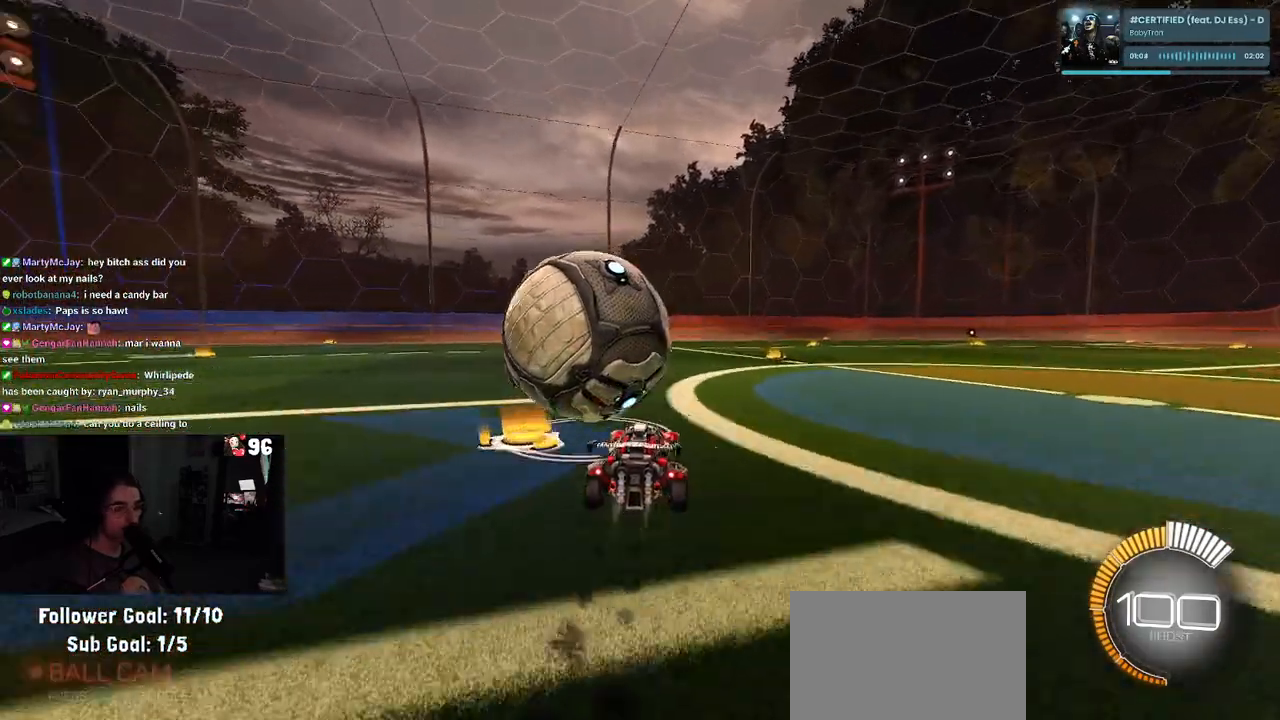
{"buttons": ["R2"], "left_stick": "center", "right_stick": "center", "events": [[17, "left_stick", "left"], [133, "TRIANGLE", "up"], [150, "left_stick", "center"], [250, "R1", "up"], [400, "L2", "down"], [400, "R2", "up"], [483, "R2", "down"], [500, "L2", "up"]]}
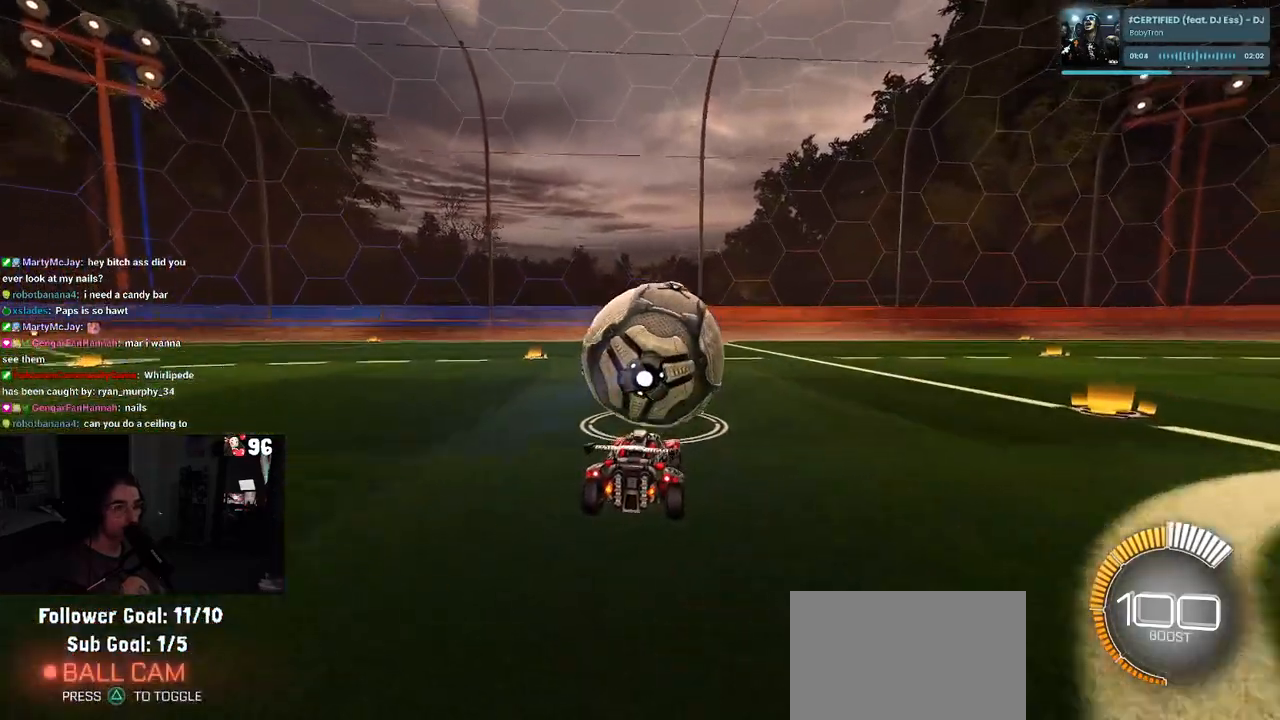
{"buttons": ["R2"], "left_stick": "center", "right_stick": "center", "events": [[267, "left_stick", "right"], [400, "left_stick", "center"]]}
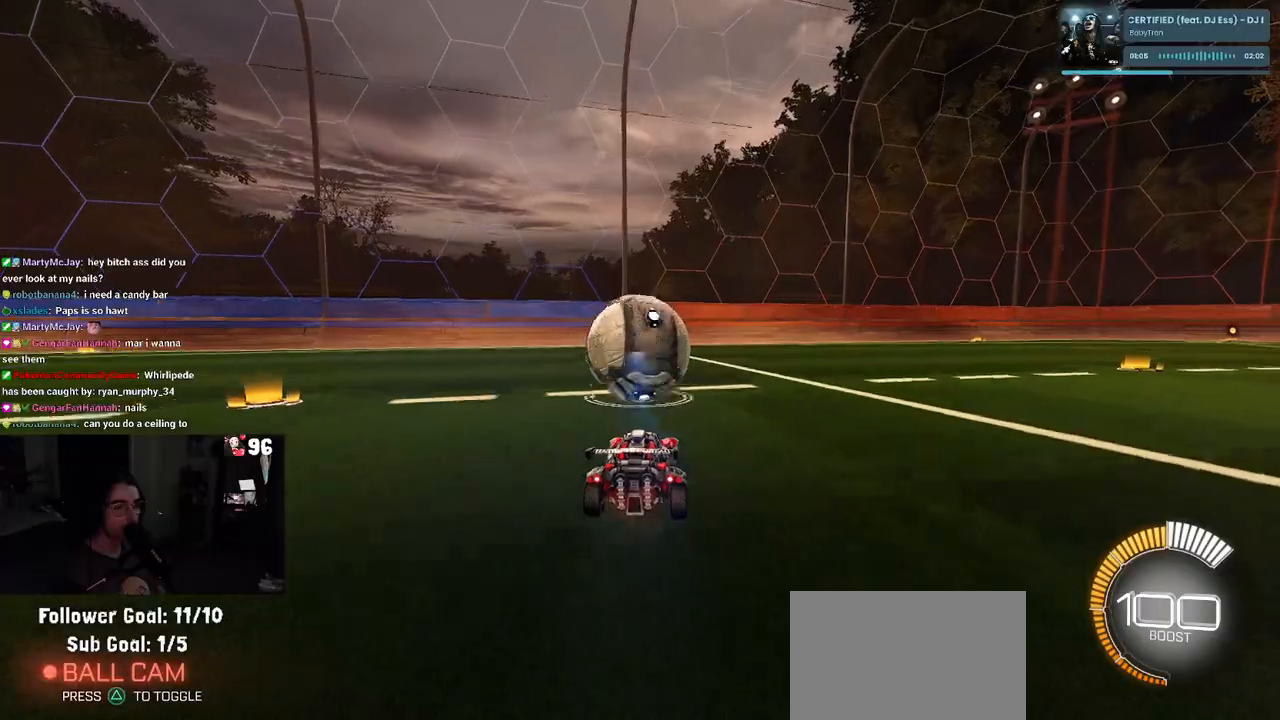
{"buttons": ["R2"], "left_stick": "center", "right_stick": "center", "events": [[100, "R1", "down"], [333, "R1", "up"]]}
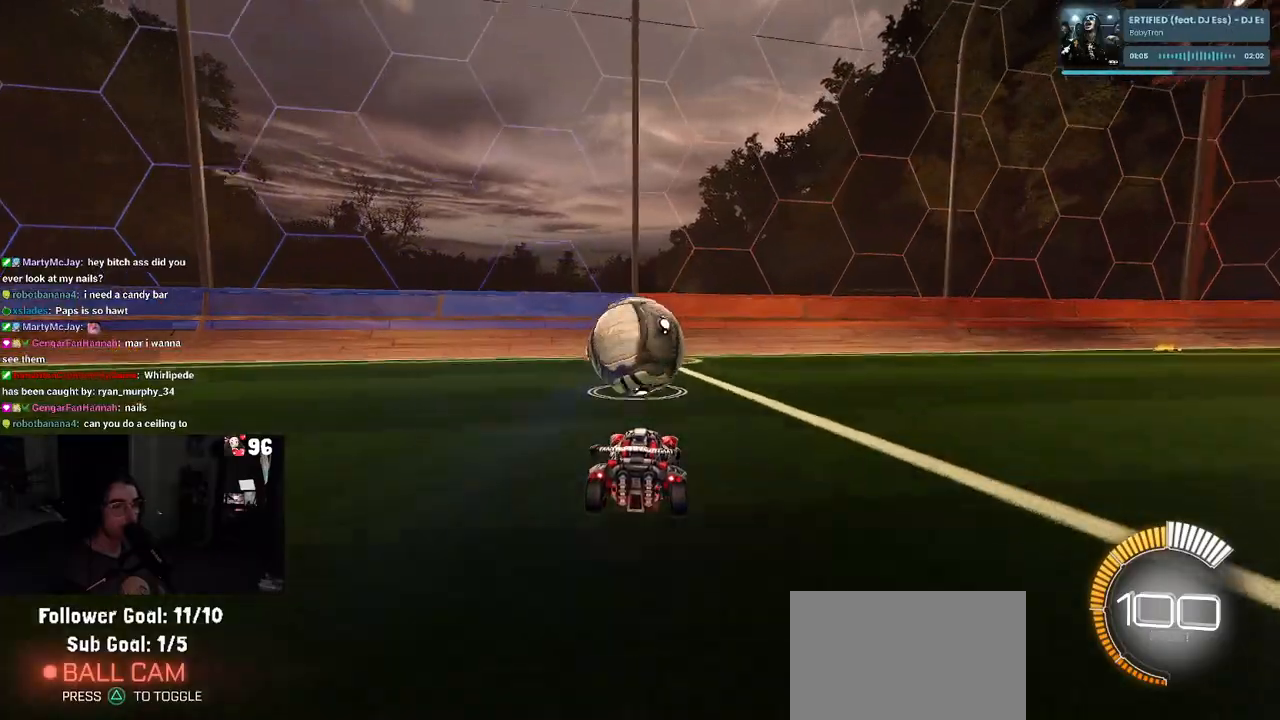
{"buttons": ["R2"], "left_stick": "center", "right_stick": "center", "events": [[50, "left_stick", "left"], [117, "left_stick", "center"]]}
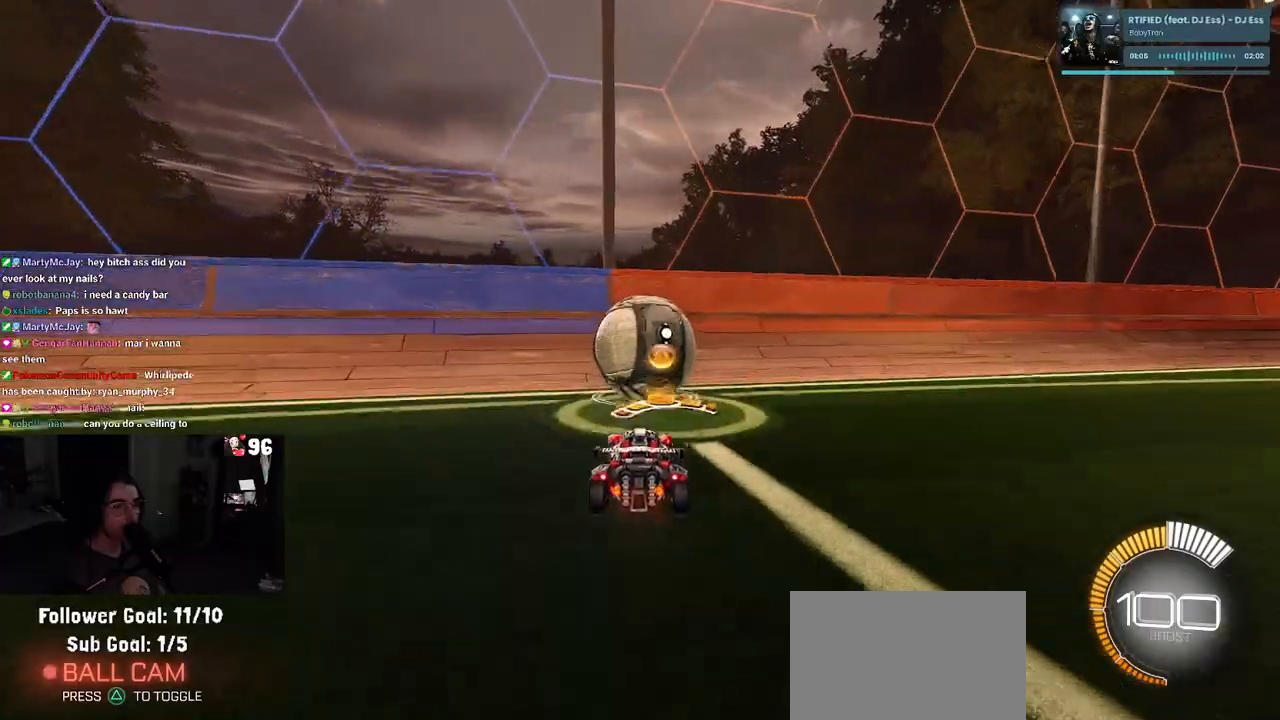
{"buttons": ["R2"], "left_stick": "center", "right_stick": "center", "events": [[117, "R2", "up"], [300, "R2", "down"]]}
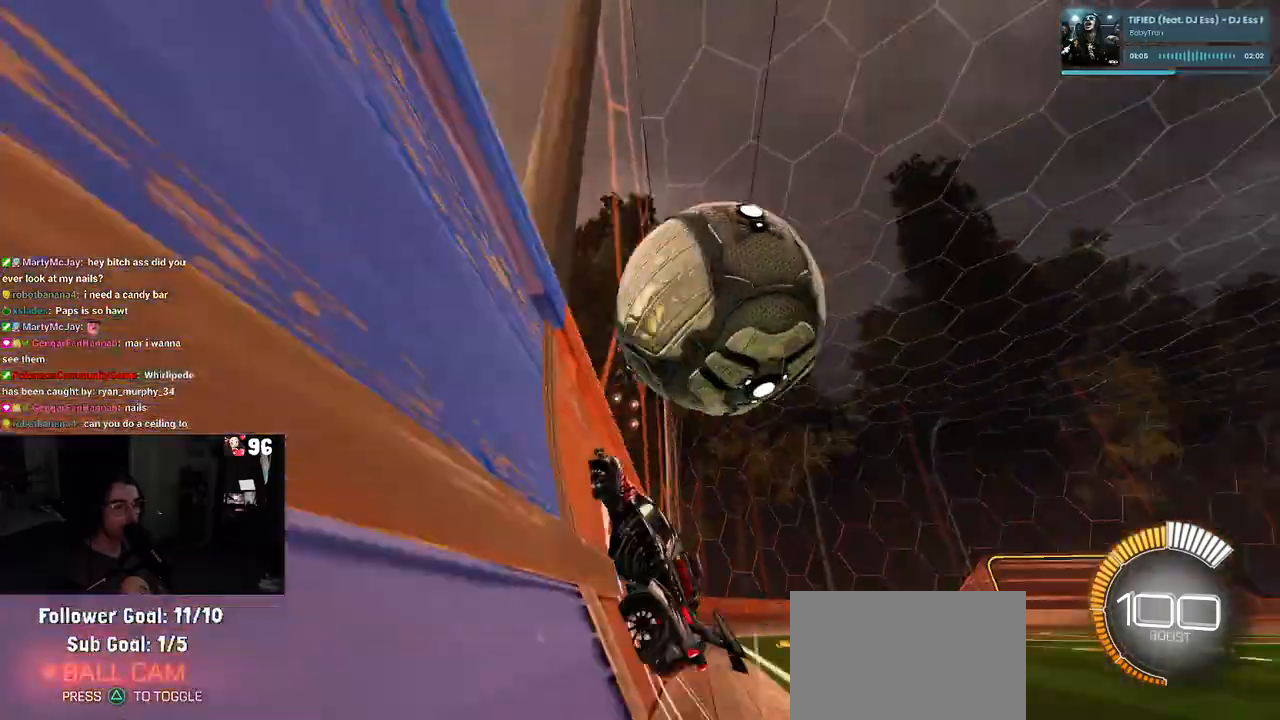
{"buttons": ["L1", "R2"], "left_stick": "right", "right_stick": "center", "events": [[133, "left_stick", "right"], [167, "CROSS", "down"], [183, "L1", "down"], [333, "CROSS", "up"], [350, "left_stick", "center"], [483, "left_stick", "right"]]}
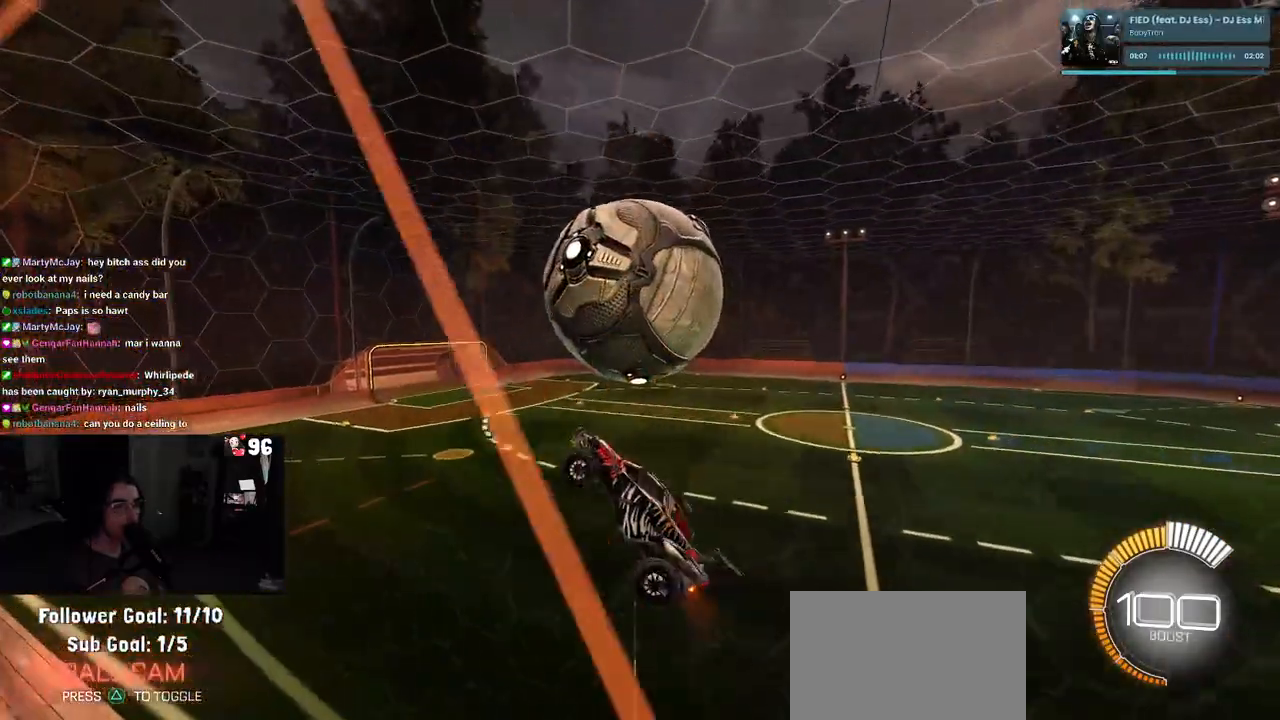
{"buttons": ["L1", "R1"], "left_stick": "down-left", "right_stick": "center", "events": [[217, "R2", "up"], [267, "left_stick", "center"], [317, "left_stick", "left"], [383, "left_stick", "down-left"], [433, "R1", "down"]]}
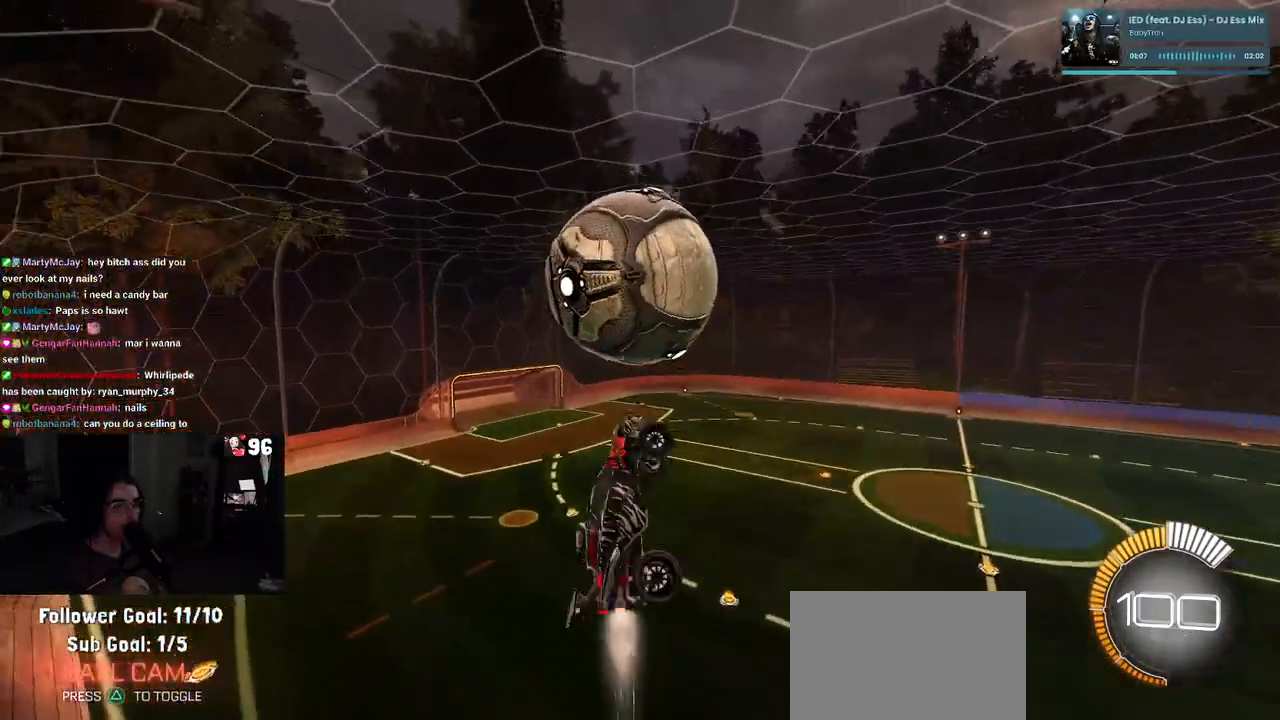
{"buttons": [], "left_stick": "center", "right_stick": "center", "events": [[150, "L1", "up"], [183, "left_stick", "down"], [433, "left_stick", "center"], [467, "R1", "up"]]}
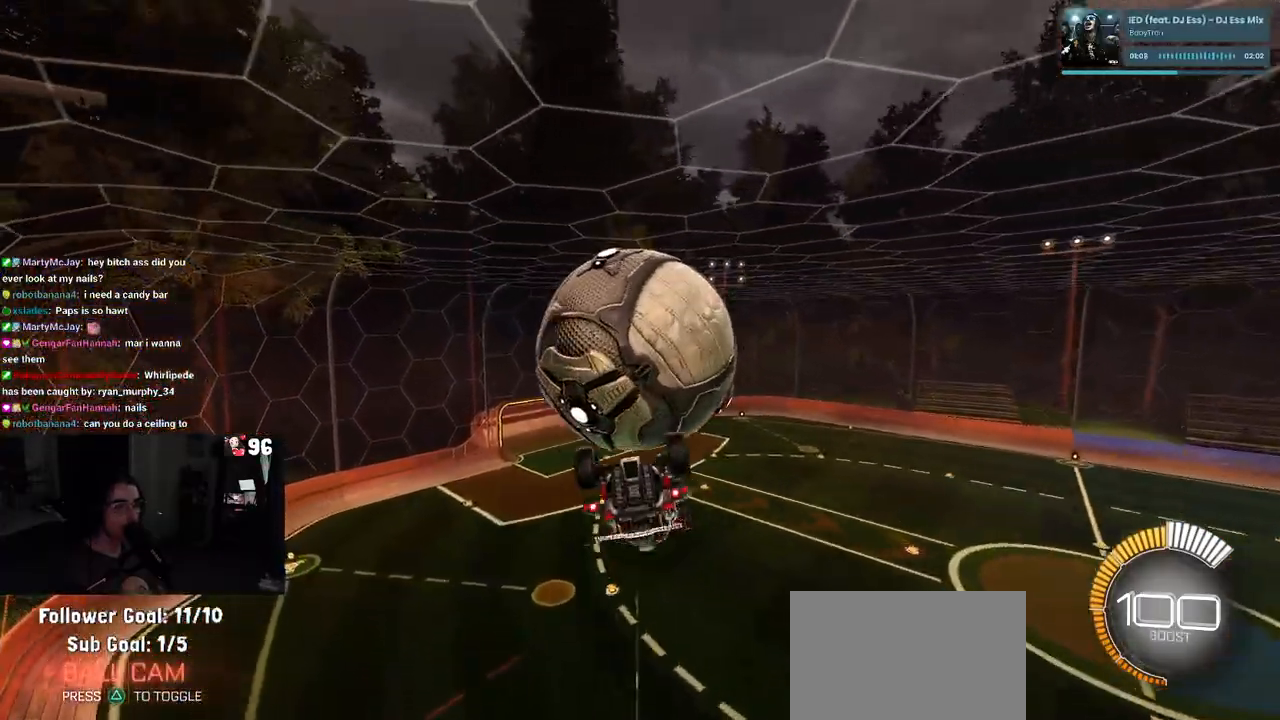
{"buttons": ["L1"], "left_stick": "right", "right_stick": "center", "events": [[17, "left_stick", "left"], [83, "left_stick", "up-left"], [117, "L1", "down"], [433, "left_stick", "center"], [483, "left_stick", "right"]]}
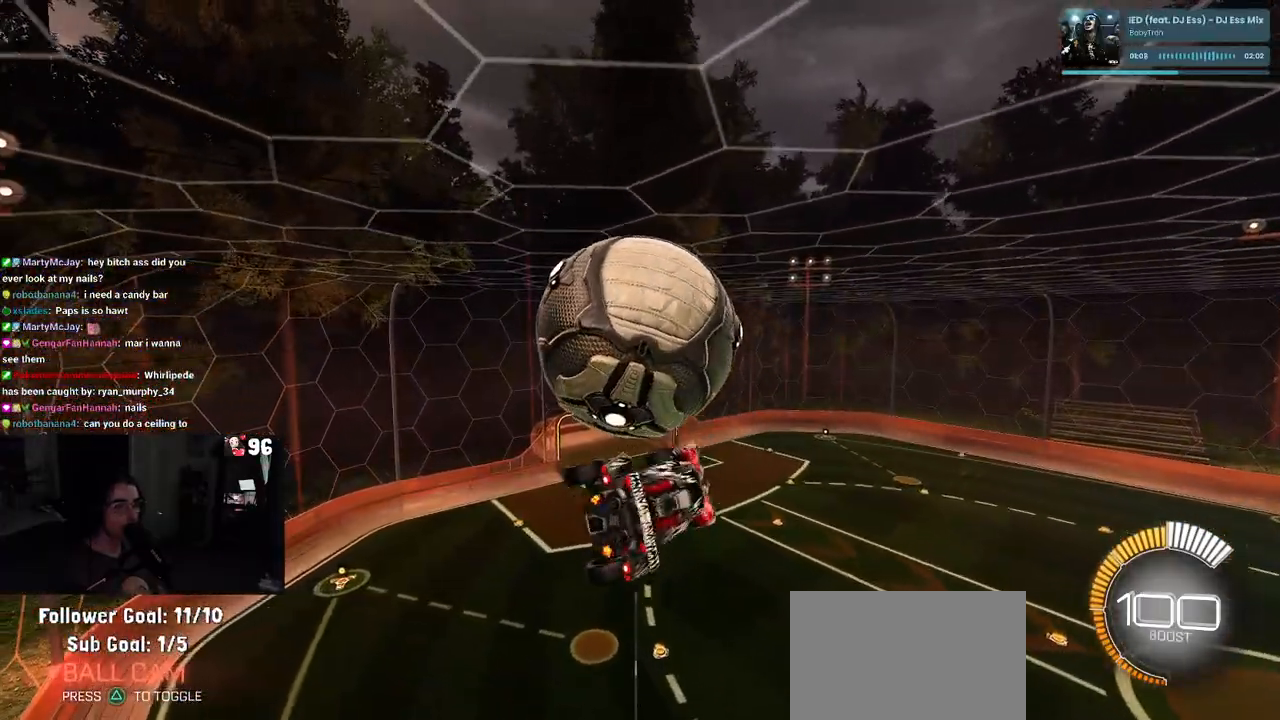
{"buttons": ["CROSS"], "left_stick": "up-left", "right_stick": "center", "events": [[150, "left_stick", "center"], [200, "L1", "up"], [433, "left_stick", "up-left"], [500, "CROSS", "down"]]}
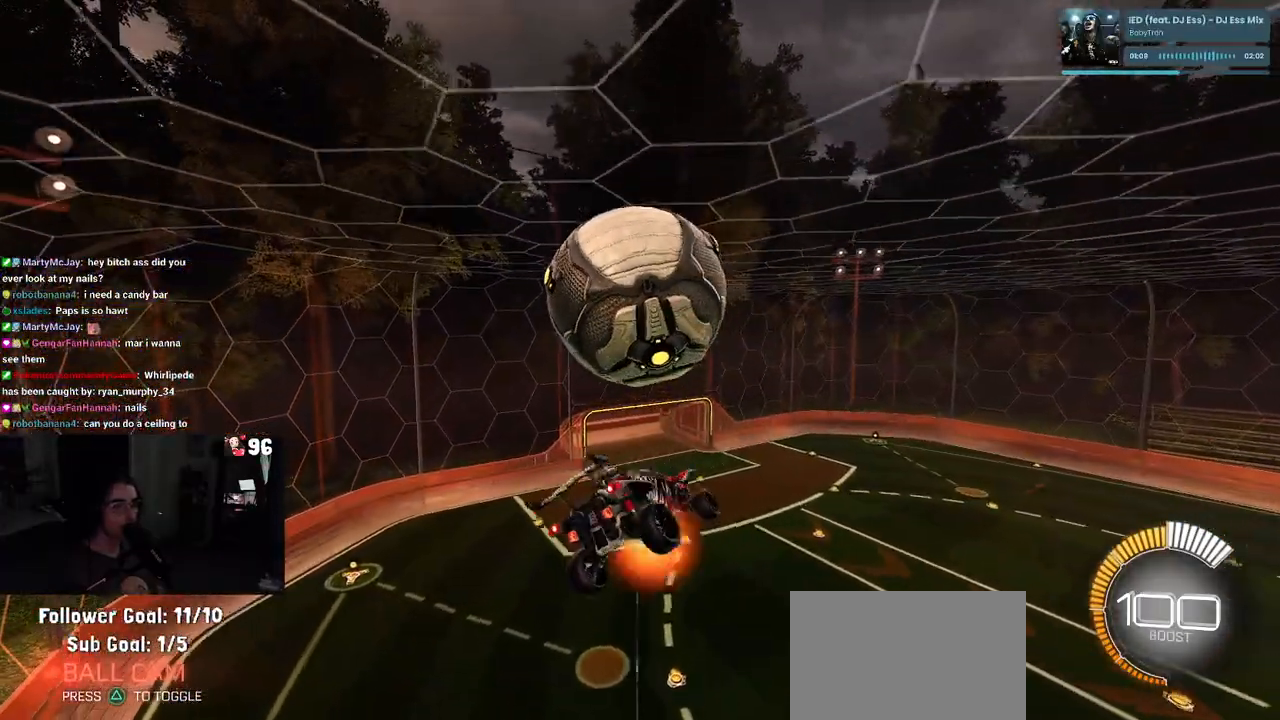
{"buttons": ["L1", "R1"], "left_stick": "down-left", "right_stick": "center", "events": [[50, "CROSS", "up"], [67, "left_stick", "down"], [183, "left_stick", "down-right"], [233, "R1", "down"], [350, "left_stick", "center"], [417, "L1", "down"], [417, "left_stick", "left"], [467, "left_stick", "down-left"]]}
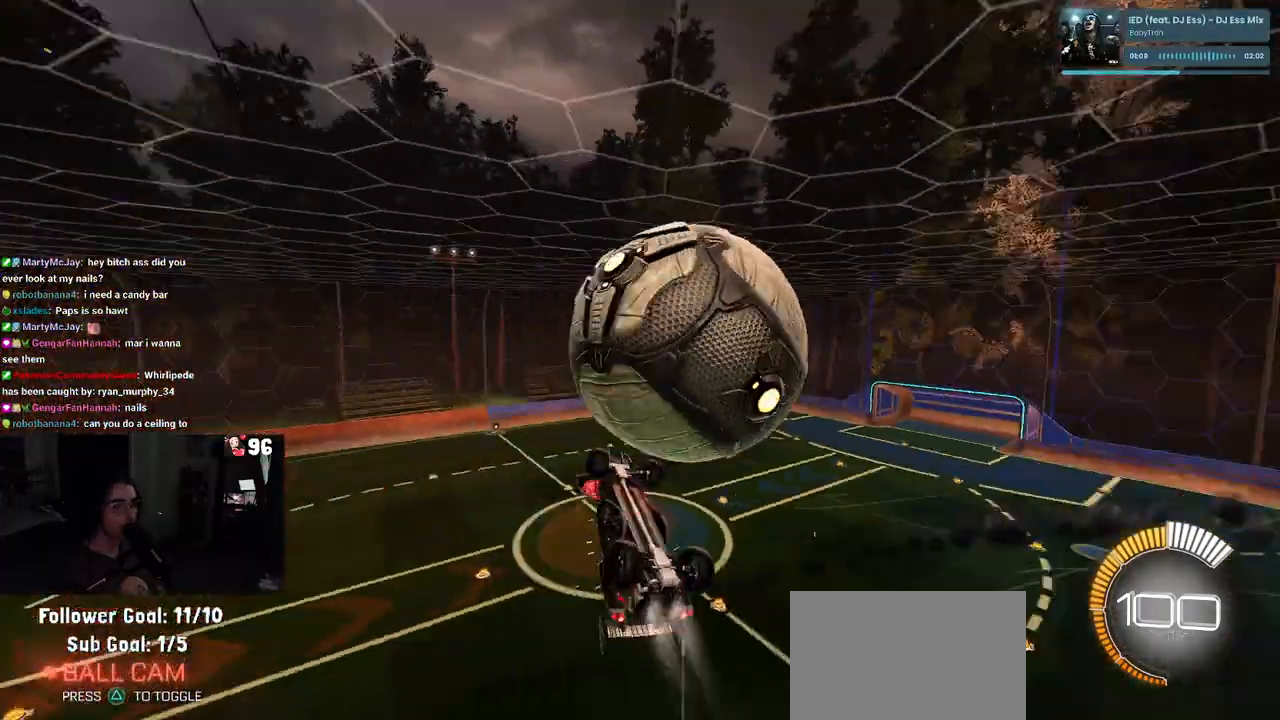
{"buttons": ["R1", "R2"], "left_stick": "left", "right_stick": "center", "events": [[83, "left_stick", "down"], [217, "L1", "up"], [250, "left_stick", "center"], [300, "R3", "down"], [383, "R2", "down"], [383, "left_stick", "left"], [417, "R3", "up"]]}
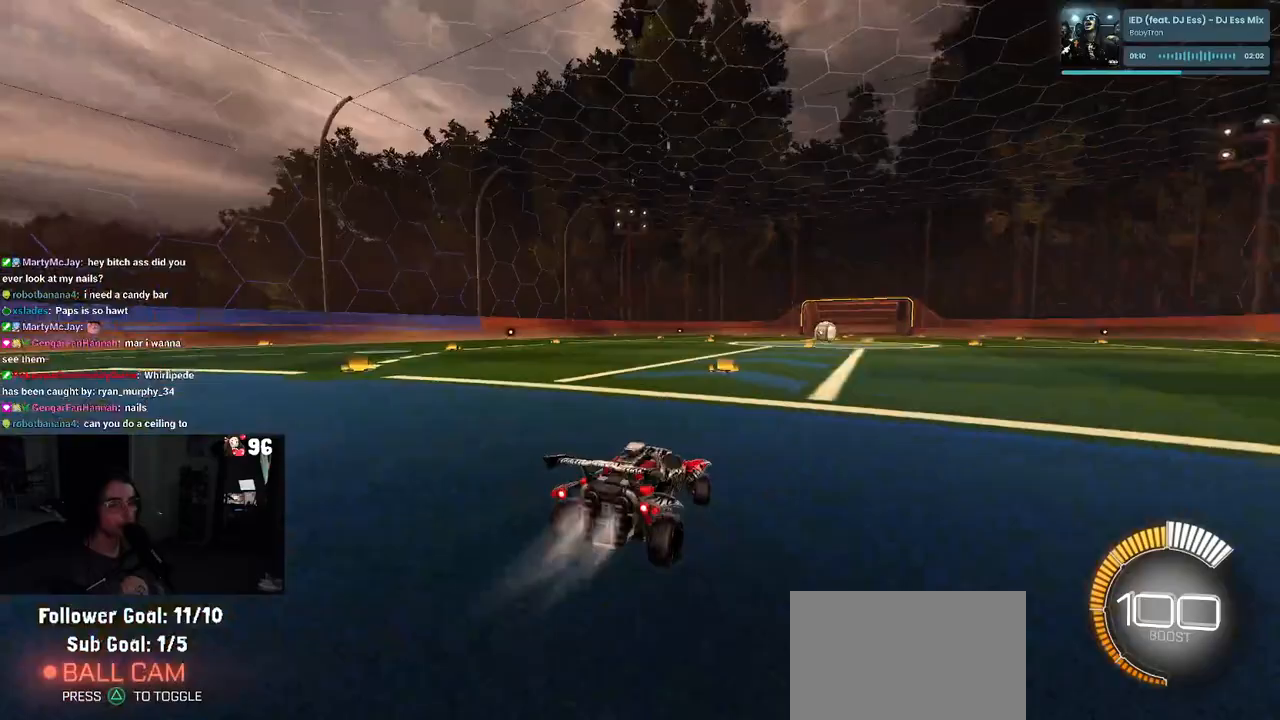
{"buttons": ["R1", "R2"], "left_stick": "center", "right_stick": "center", "events": [[50, "left_stick", "up-left"], [200, "left_stick", "center"], [317, "TRIANGLE", "down"], [433, "TRIANGLE", "up"]]}
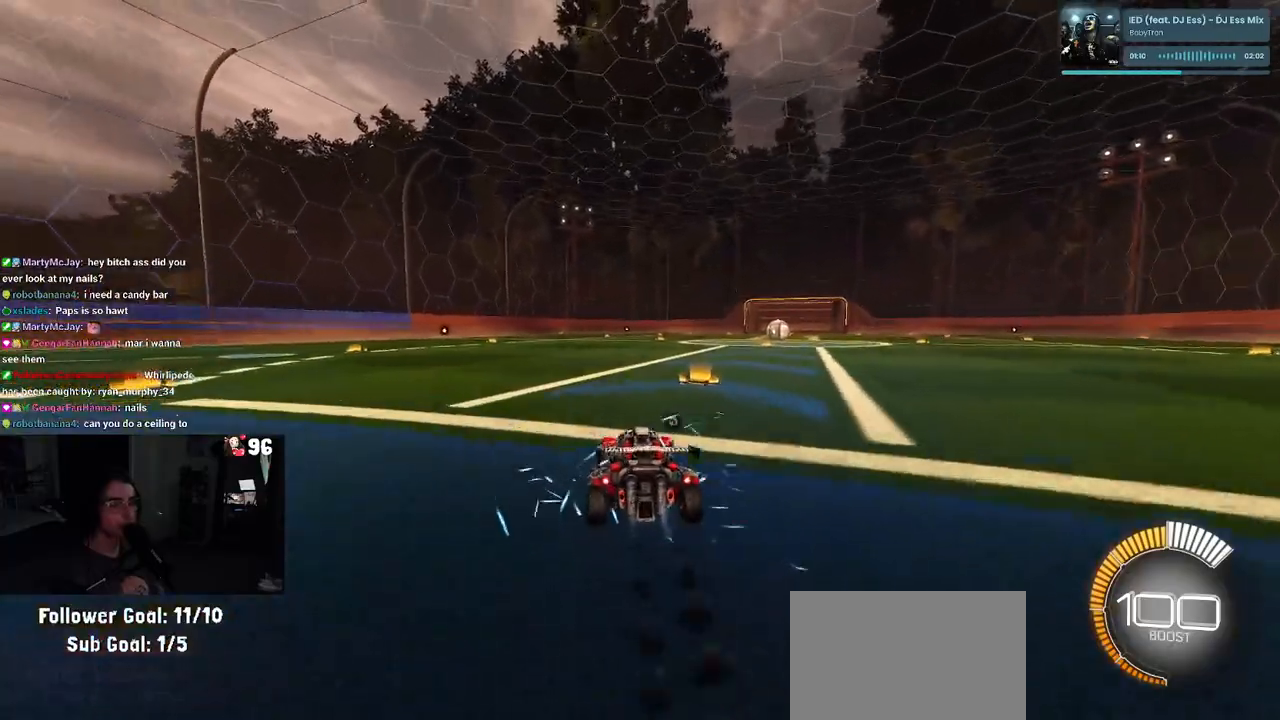
{"buttons": ["R1", "R2"], "left_stick": "center", "right_stick": "center", "events": [[250, "left_stick", "left"], [400, "left_stick", "center"]]}
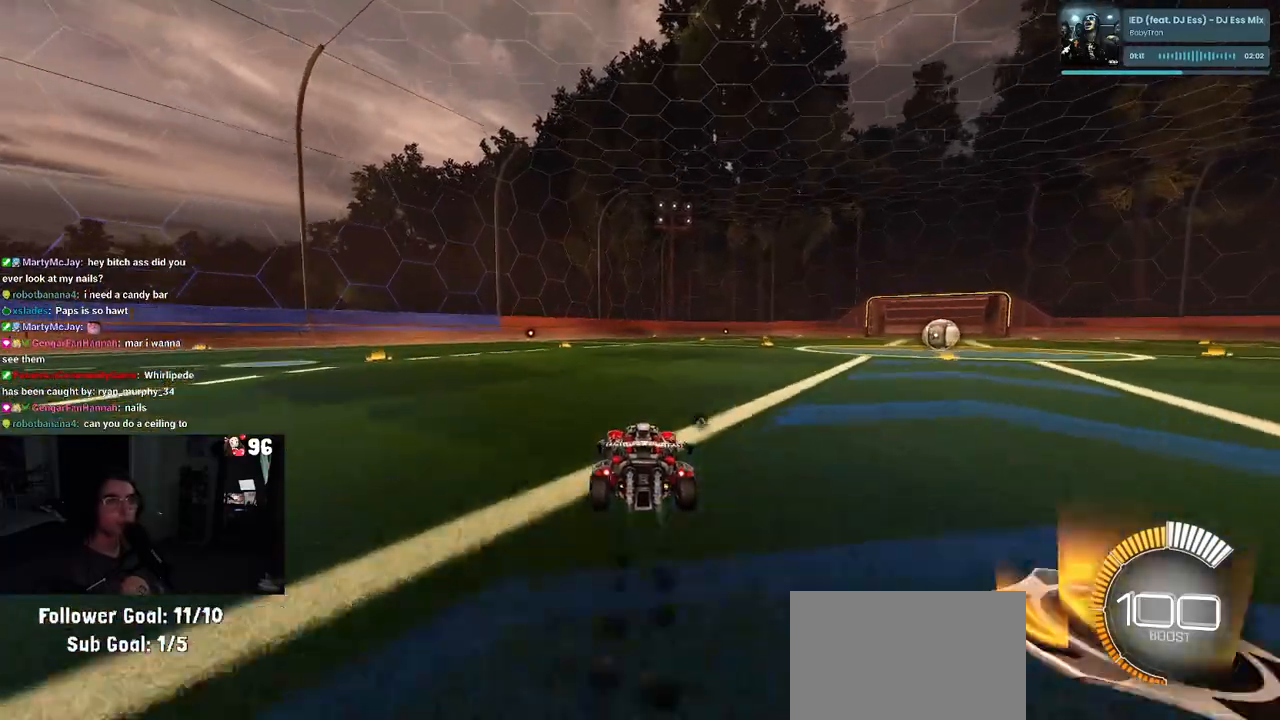
{"buttons": ["R1", "R2"], "left_stick": "right", "right_stick": "center", "events": [[133, "DPAD_UP", "down"], [150, "R1", "up"], [217, "DPAD_UP", "up"], [450, "left_stick", "right"], [500, "R1", "down"]]}
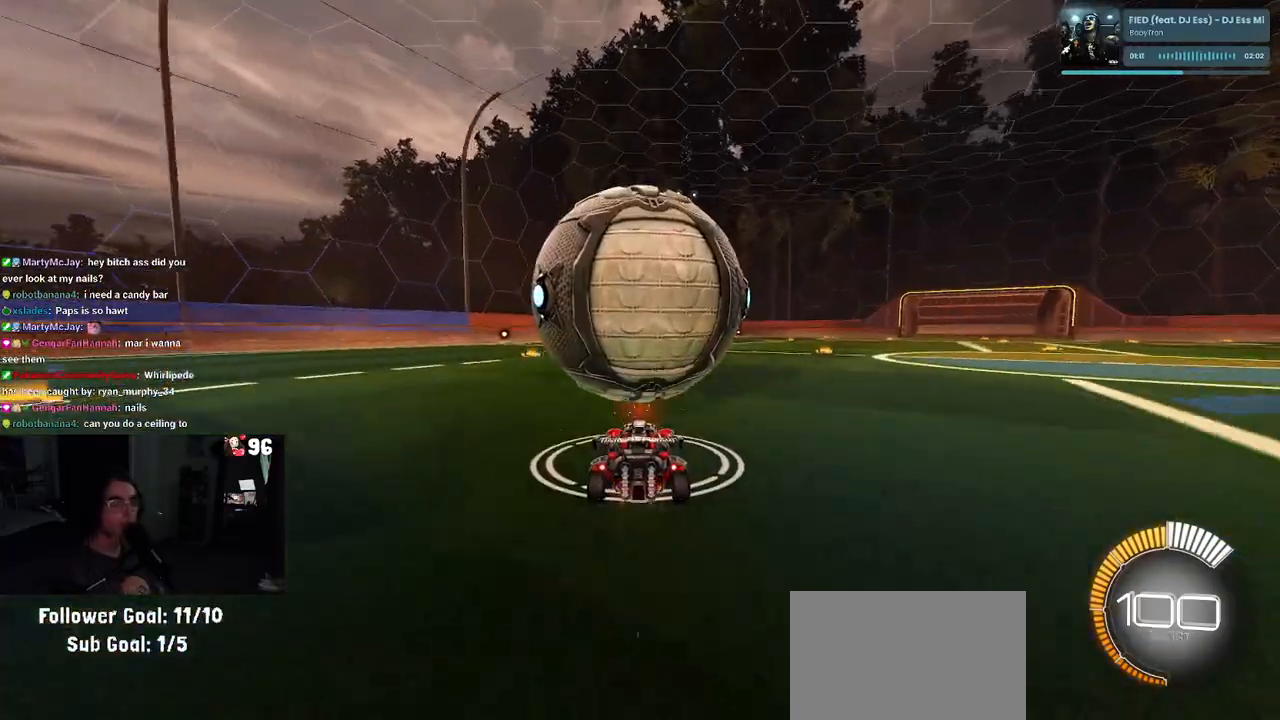
{"buttons": ["R2"], "left_stick": "left", "right_stick": "center", "events": [[50, "left_stick", "center"], [433, "R1", "up"], [467, "left_stick", "left"]]}
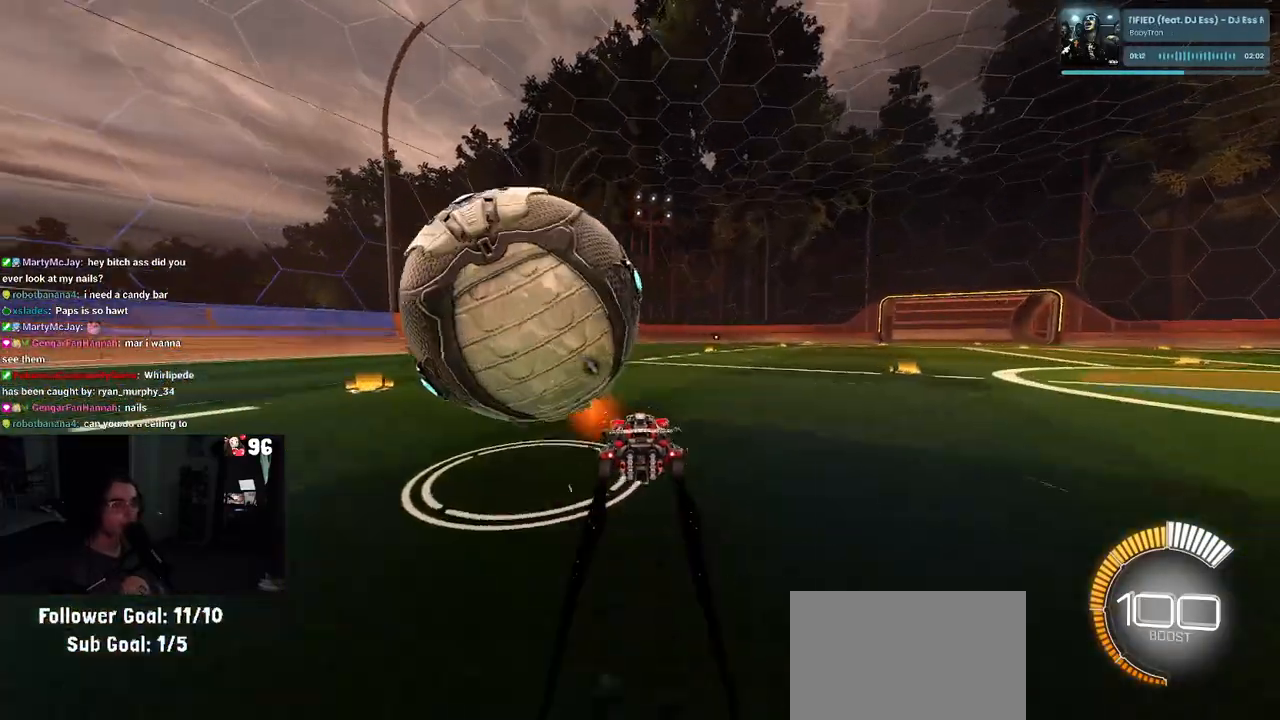
{"buttons": ["R2"], "left_stick": "center", "right_stick": "center", "events": [[83, "left_stick", "center"], [150, "left_stick", "left"], [200, "L2", "down"], [250, "R2", "up"], [317, "R2", "down"], [350, "left_stick", "center"], [417, "L2", "up"]]}
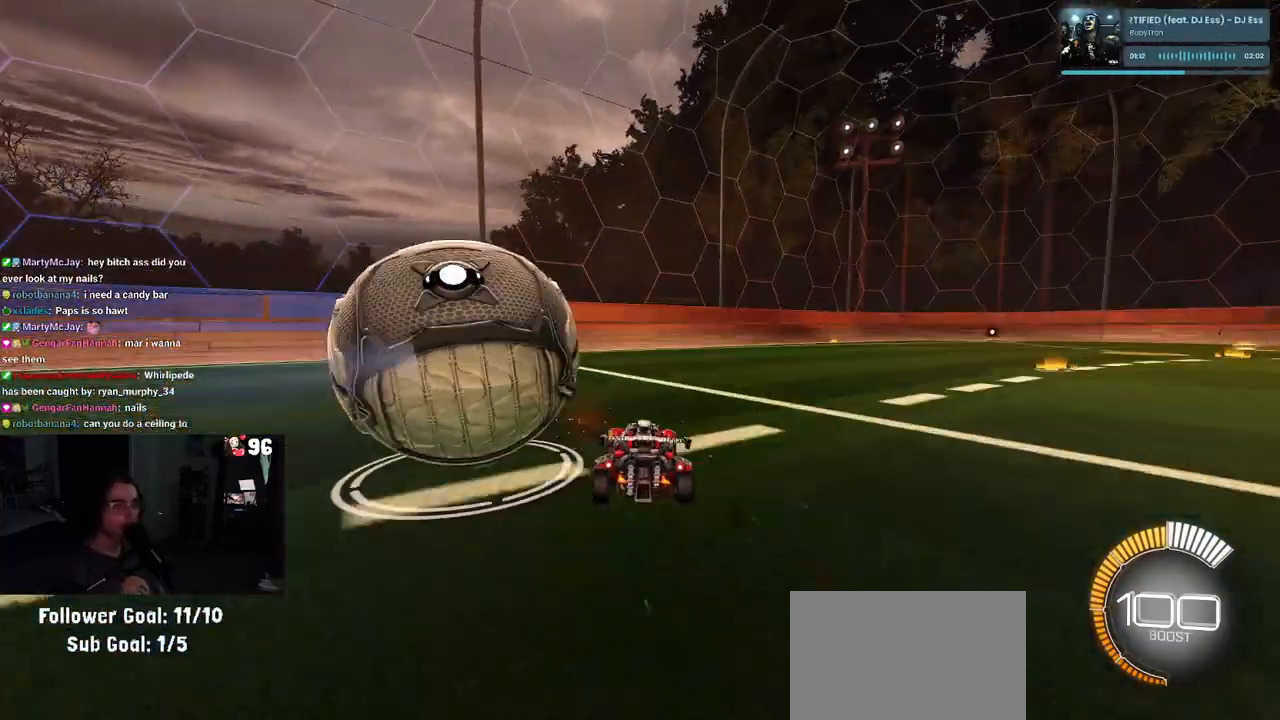
{"buttons": ["TRIANGLE", "R2"], "left_stick": "center", "right_stick": "center", "events": [[50, "left_stick", "left"], [217, "left_stick", "center"], [483, "TRIANGLE", "down"]]}
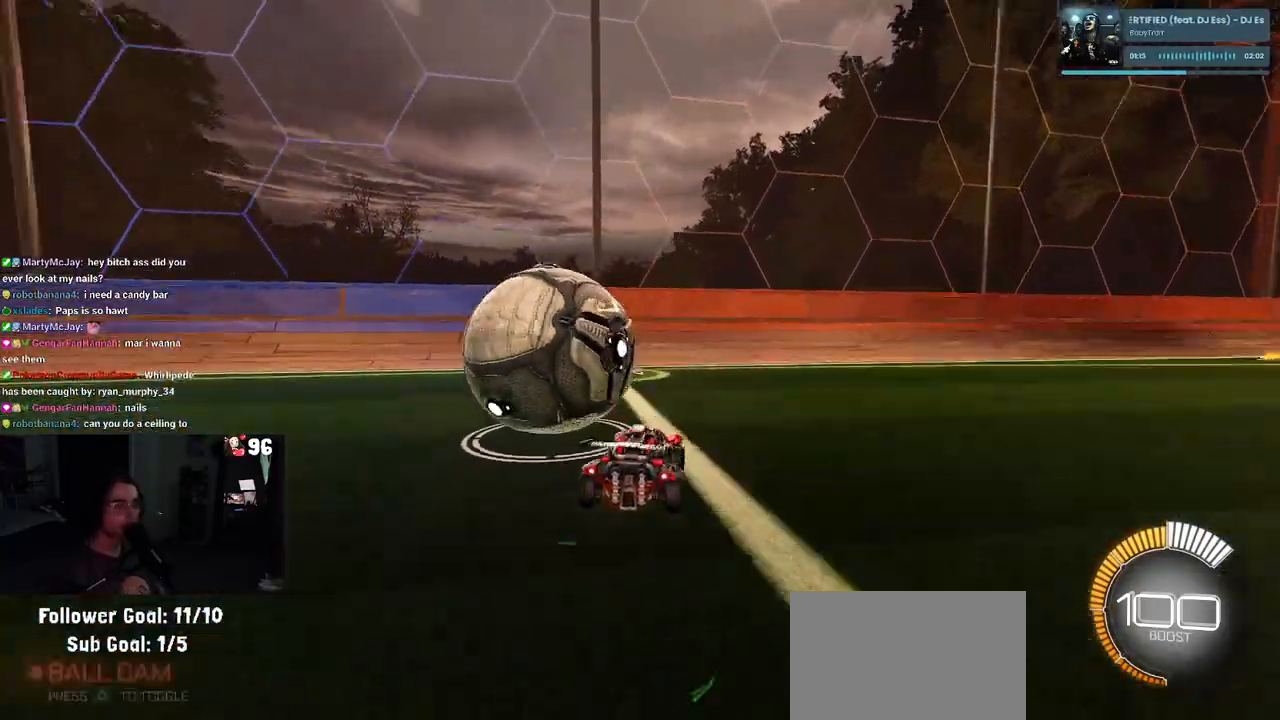
{"buttons": [], "left_stick": "center", "right_stick": "center", "events": [[50, "TRIANGLE", "up"], [67, "left_stick", "left"], [100, "R2", "up"], [183, "left_stick", "center"], [317, "left_stick", "right"], [433, "left_stick", "center"]]}
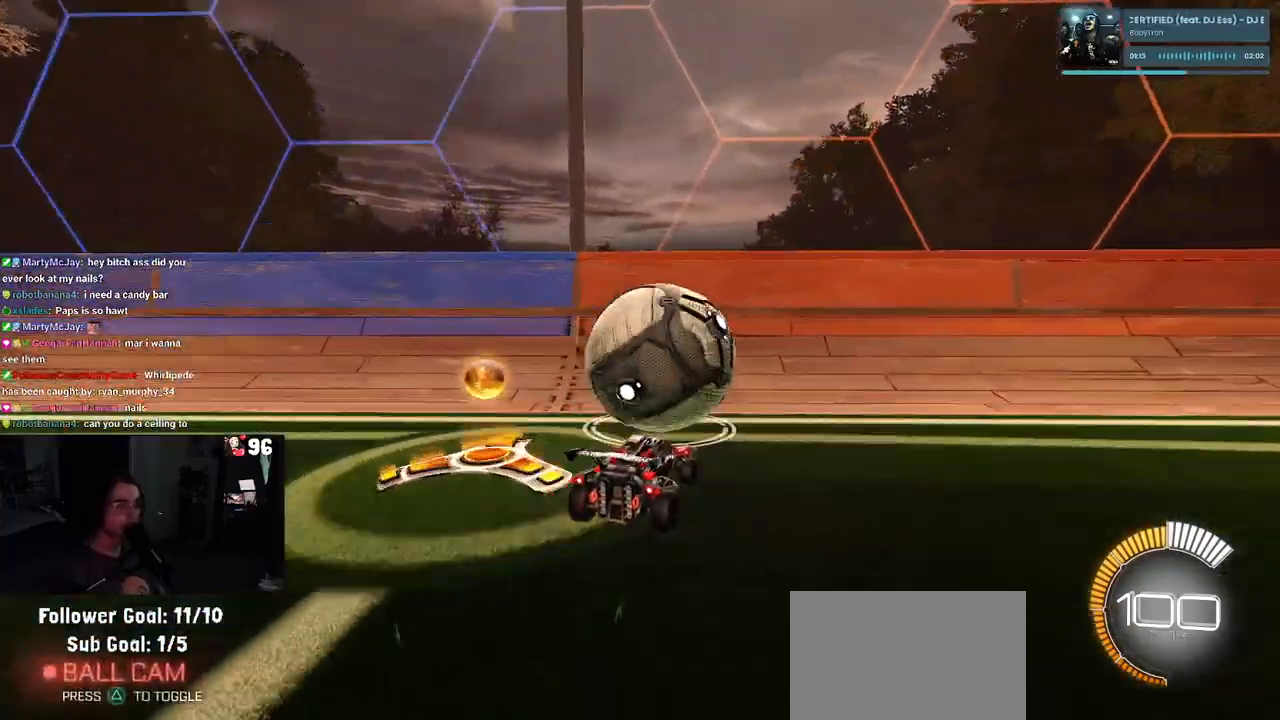
{"buttons": ["R2"], "left_stick": "center", "right_stick": "center", "events": [[117, "R2", "down"], [217, "R1", "down"], [383, "left_stick", "left"], [483, "R1", "up"], [483, "left_stick", "center"]]}
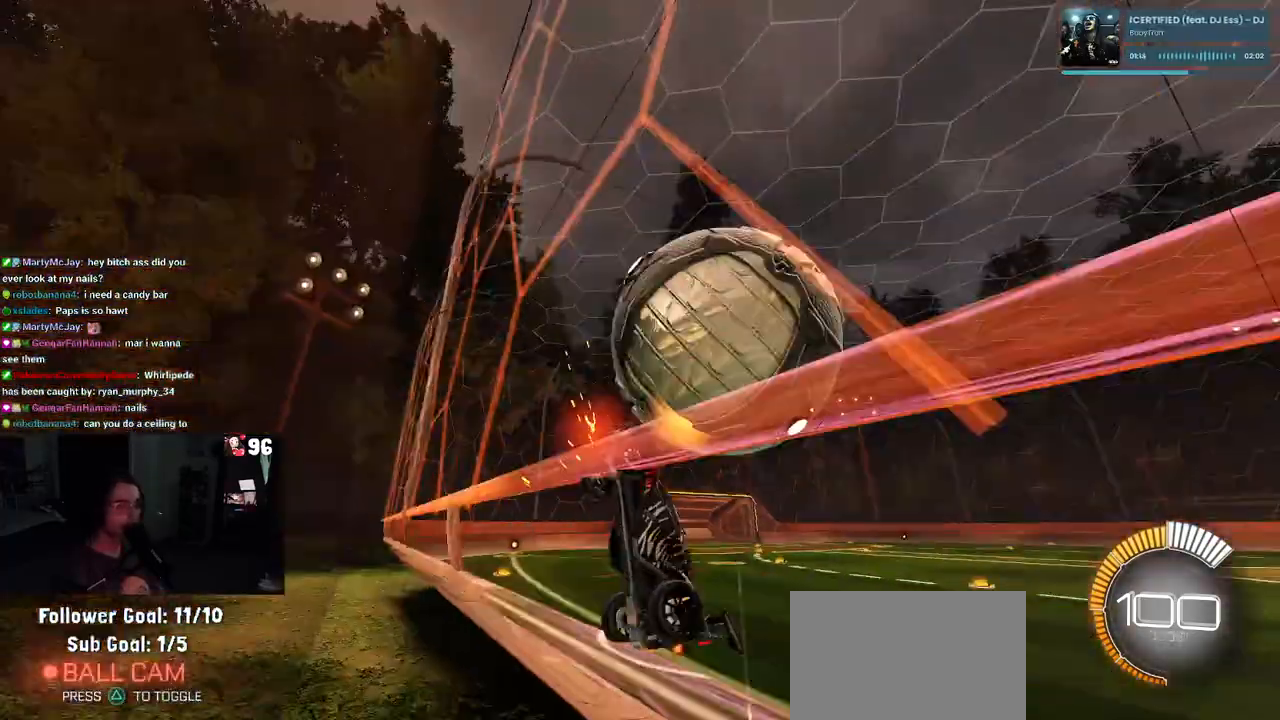
{"buttons": ["L1"], "left_stick": "down-right", "right_stick": "center", "events": [[67, "left_stick", "right"], [83, "CROSS", "down"], [83, "L1", "down"], [233, "CROSS", "up"], [267, "R2", "up"], [300, "left_stick", "down-right"]]}
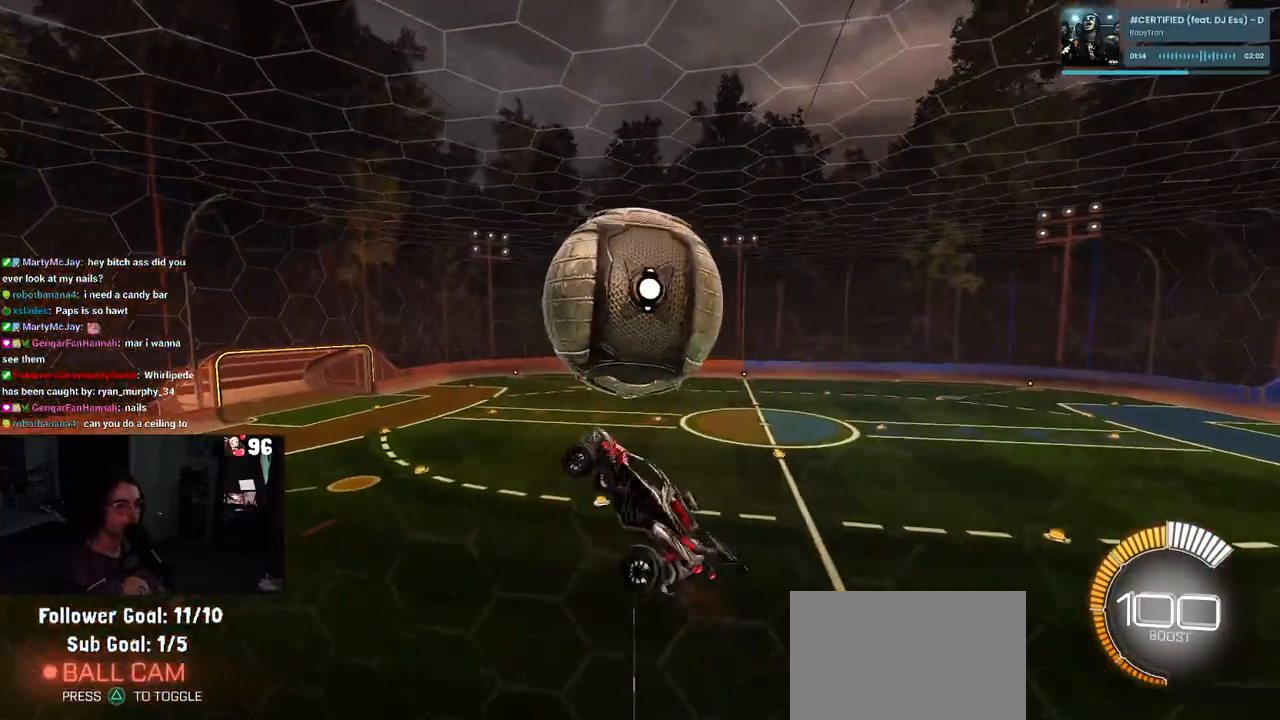
{"buttons": ["L1", "R1"], "left_stick": "down-left", "right_stick": "center", "events": [[100, "left_stick", "center"], [250, "left_stick", "down-left"], [483, "R1", "down"]]}
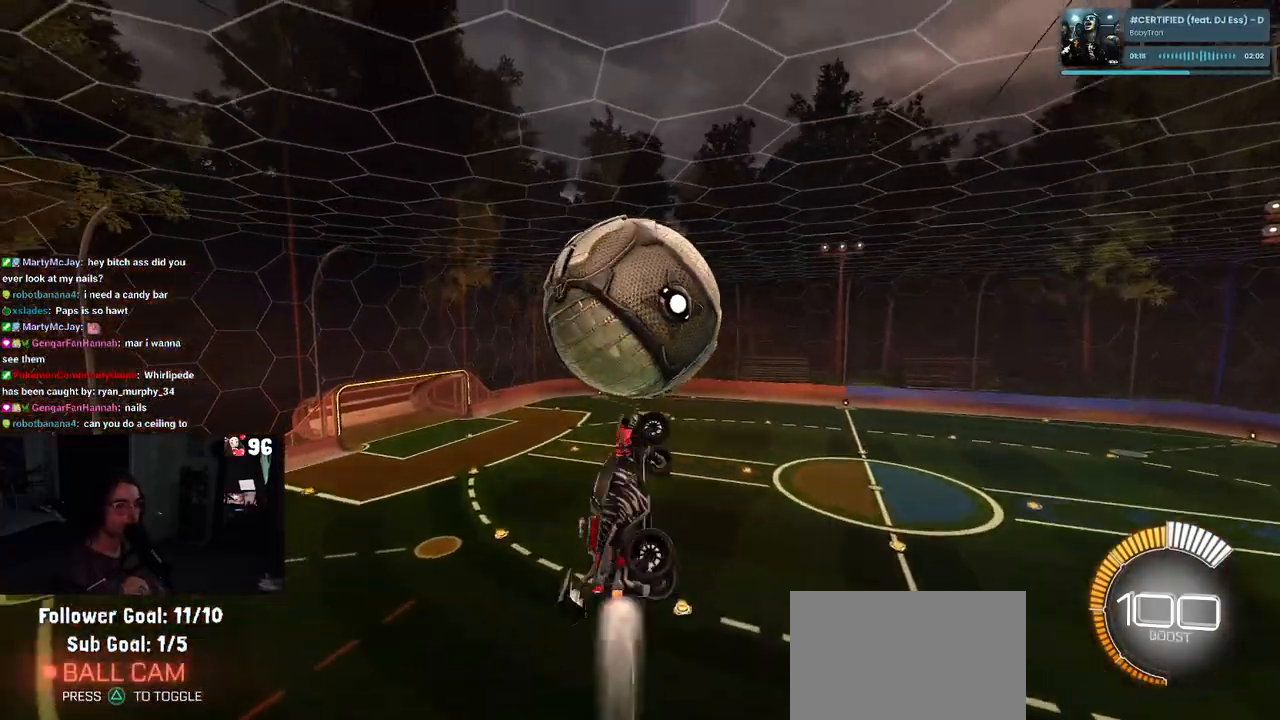
{"buttons": [], "left_stick": "left", "right_stick": "center", "events": [[100, "left_stick", "down"], [117, "L1", "up"], [417, "left_stick", "left"], [450, "R1", "up"]]}
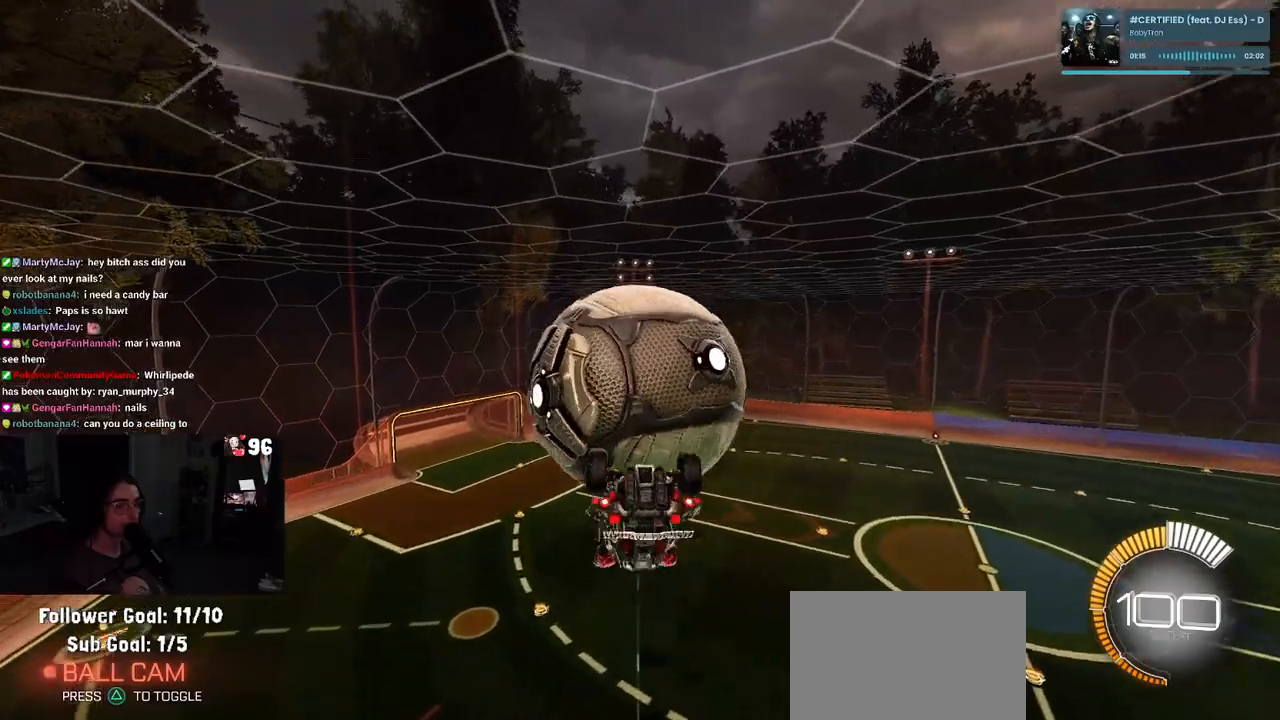
{"buttons": [], "left_stick": "down-left", "right_stick": "center", "events": [[50, "L1", "down"], [367, "left_stick", "down-left"], [500, "L1", "up"]]}
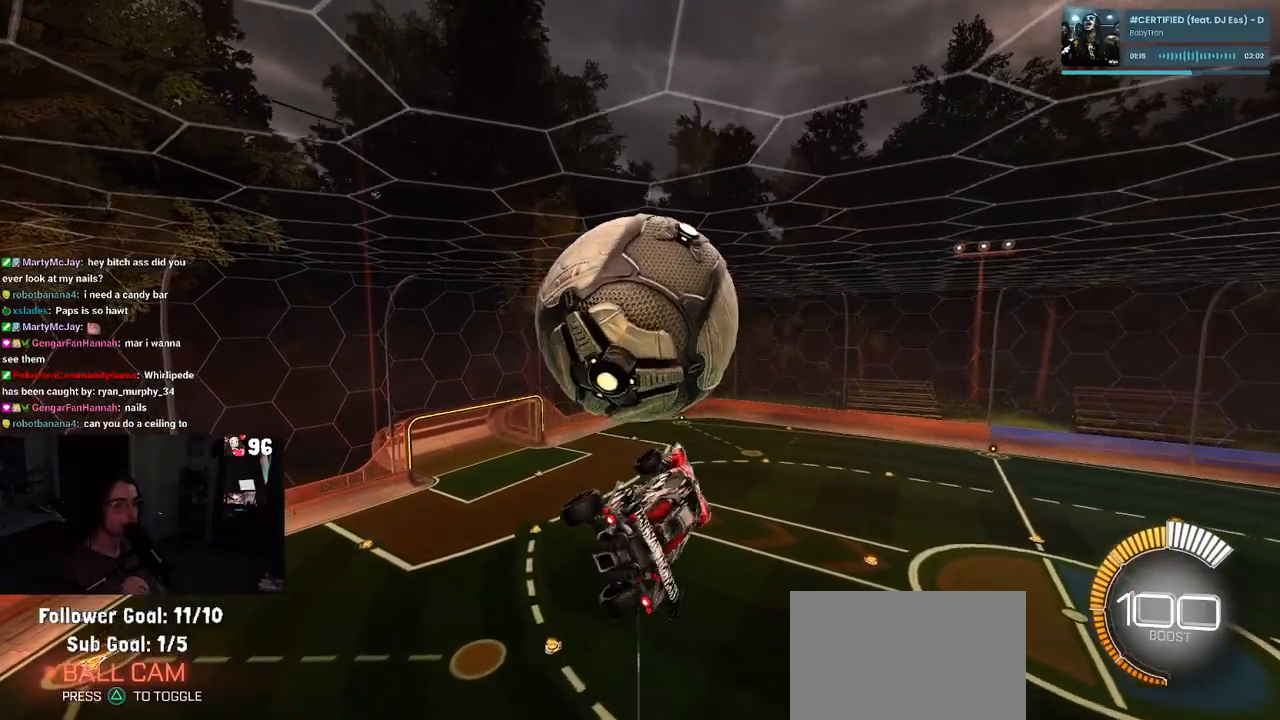
{"buttons": [], "left_stick": "right", "right_stick": "center", "events": [[183, "left_stick", "down-right"], [200, "R1", "down"], [400, "R1", "up"], [433, "left_stick", "right"]]}
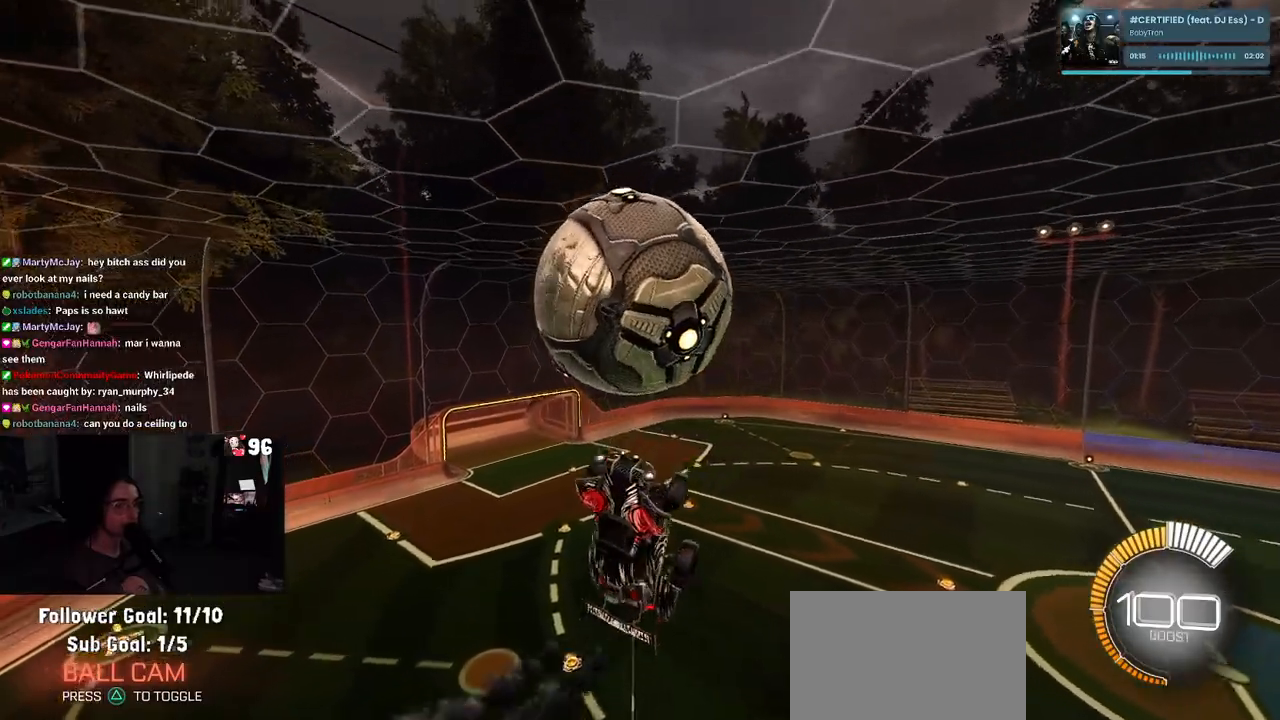
{"buttons": ["CROSS"], "left_stick": "down", "right_stick": "center", "events": [[400, "left_stick", "down"], [450, "CROSS", "down"]]}